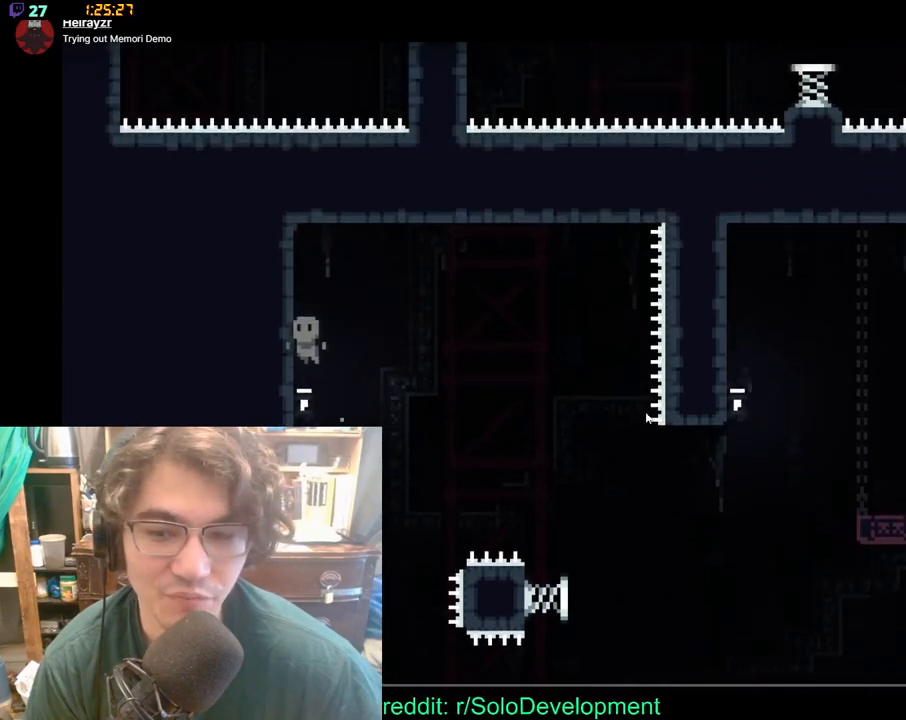
Gameplay with a controller (Xbox layout); each line is a JSON object with the inputs held at the frame after it. "events" lists button and stick changes between this image and that frame as [ms after this image, input, new state], when the widget could be followed in between. Not read: A L1 L2 R1 R2 START Y.
{"buttons": [], "left_stick": "left", "right_stick": "center", "events": []}
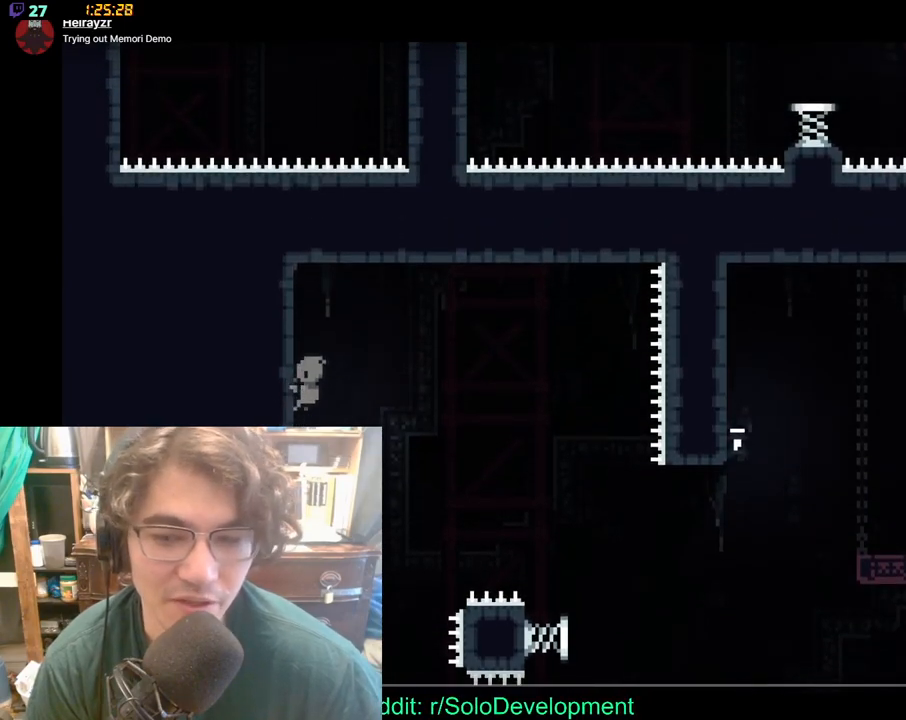
{"buttons": [], "left_stick": "left", "right_stick": "center", "events": []}
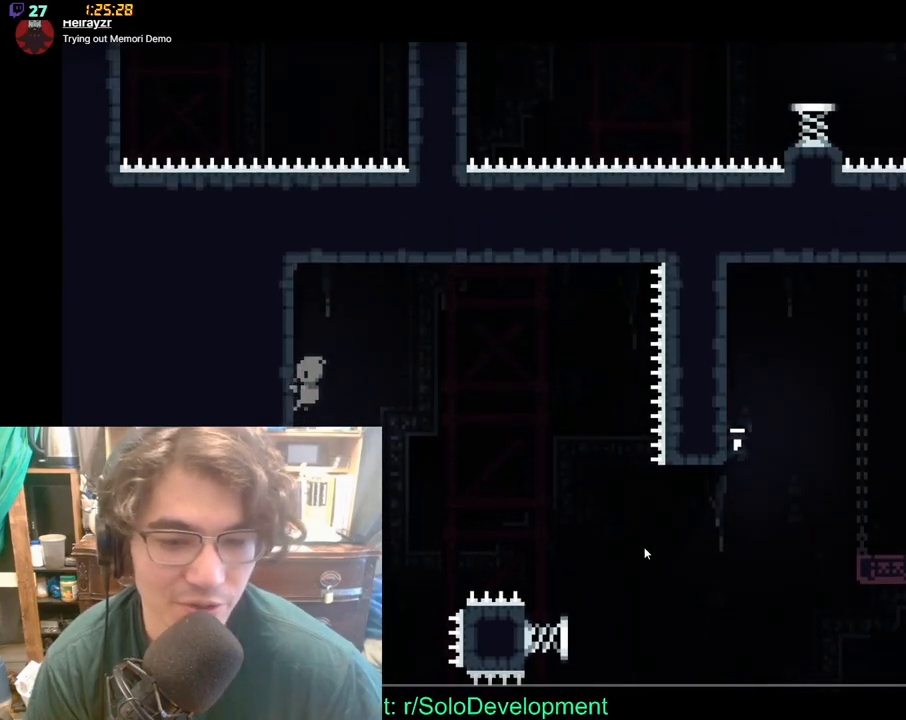
{"buttons": [], "left_stick": "down-left", "right_stick": "center", "events": [[50, "left_stick", "down-left"]]}
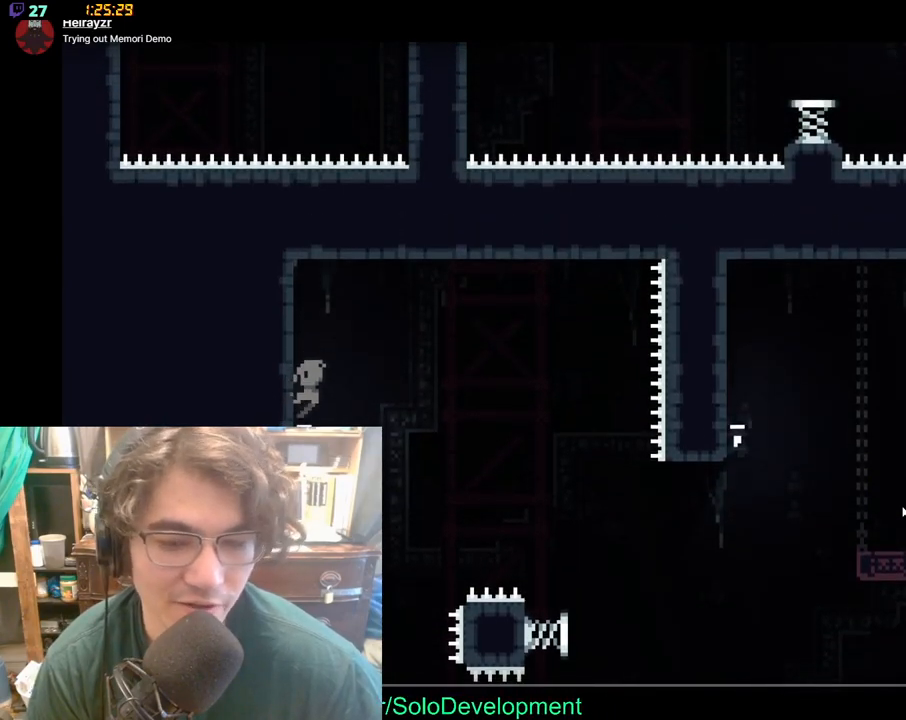
{"buttons": [], "left_stick": "left", "right_stick": "center", "events": [[283, "left_stick", "left"]]}
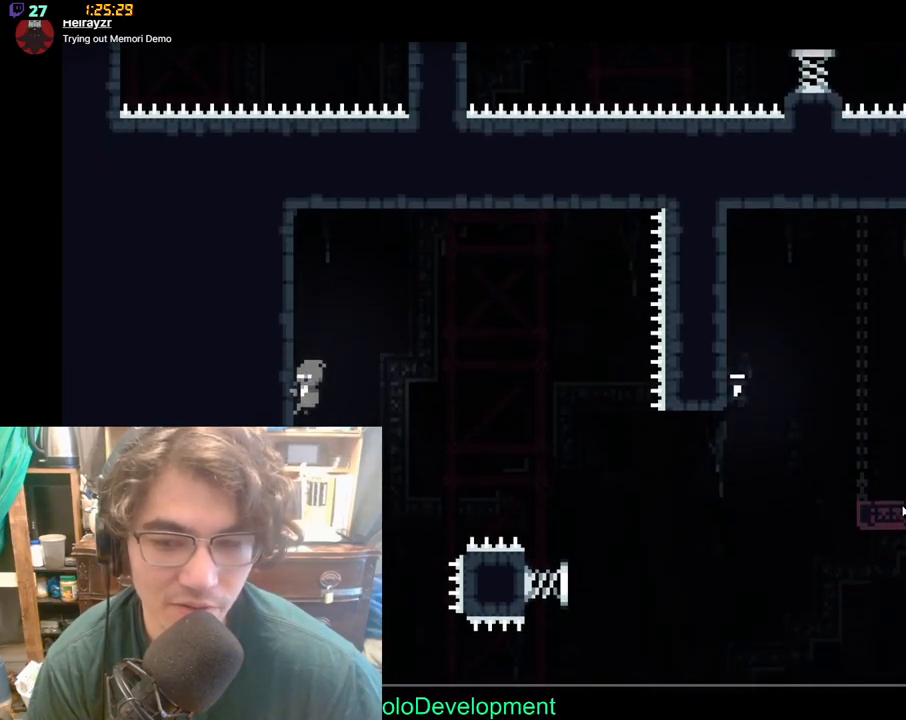
{"buttons": [], "left_stick": "left", "right_stick": "center", "events": []}
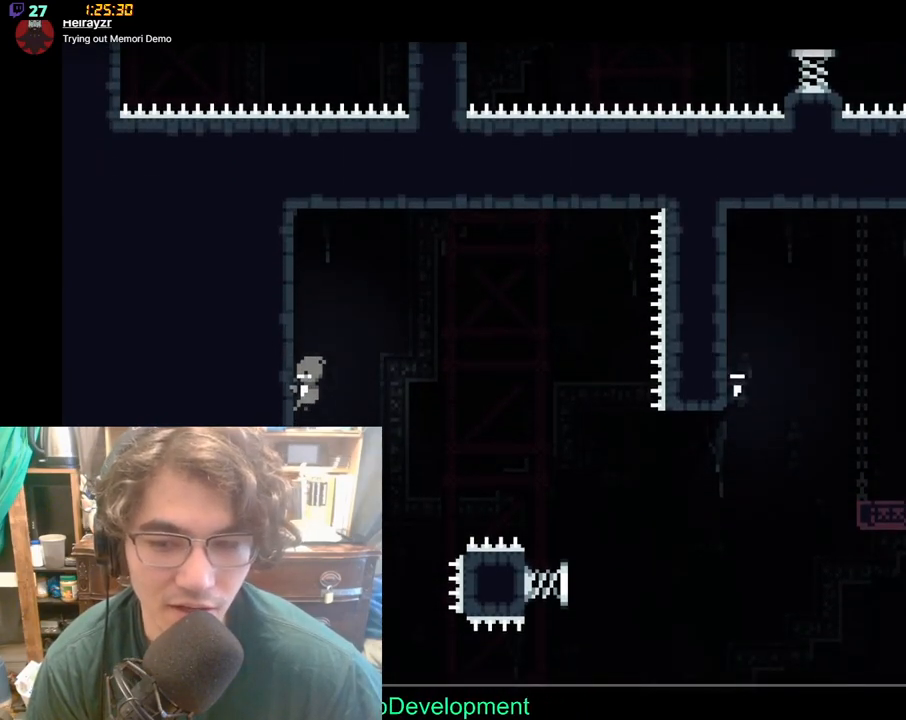
{"buttons": [], "left_stick": "left", "right_stick": "center", "events": []}
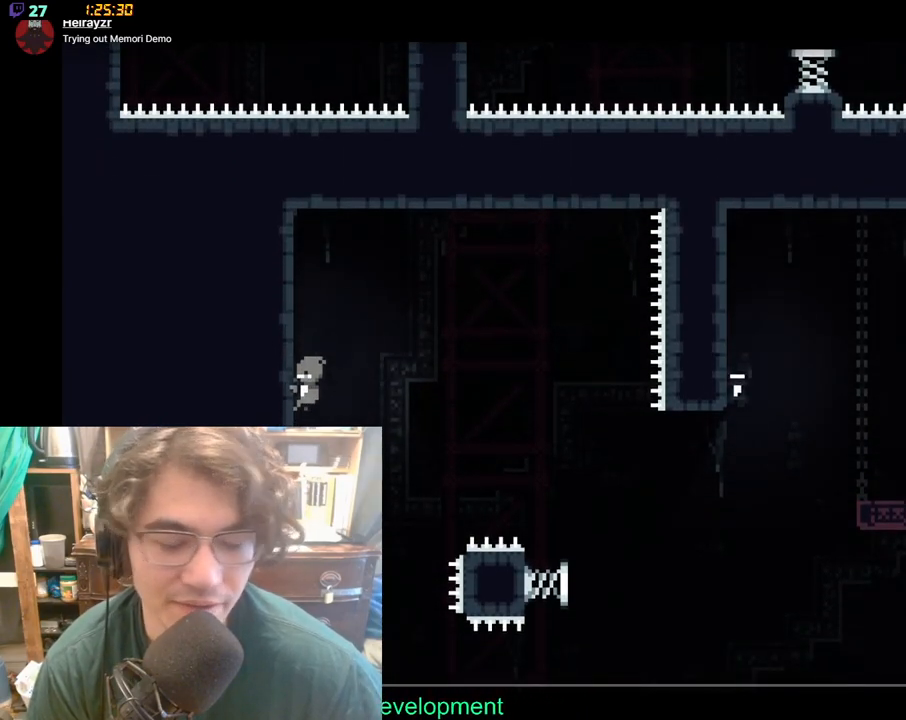
{"buttons": [], "left_stick": "right", "right_stick": "center", "events": [[400, "left_stick", "right"]]}
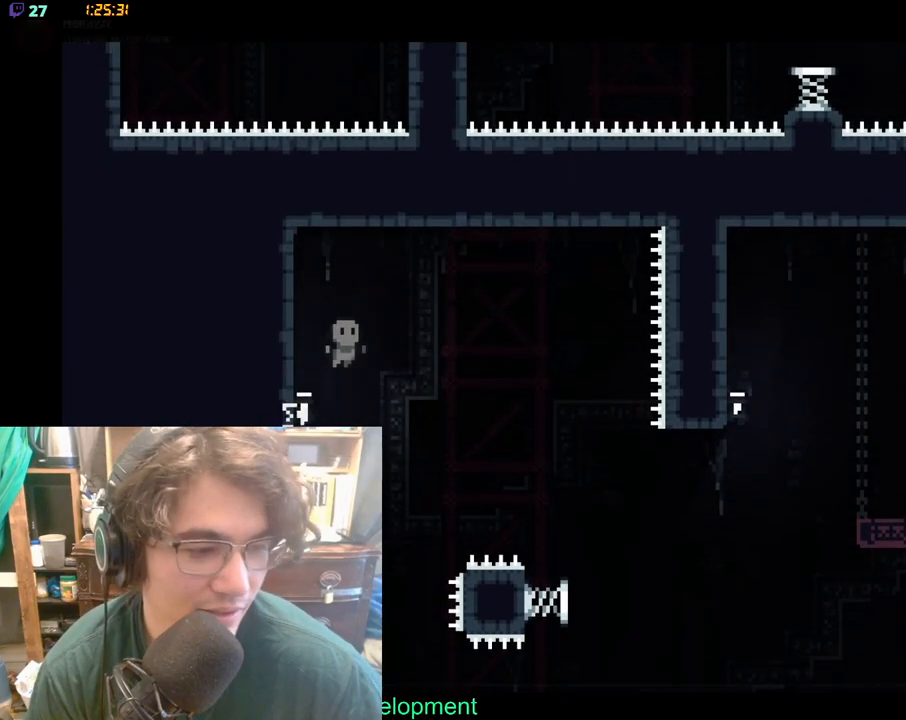
{"buttons": [], "left_stick": "right", "right_stick": "center", "events": []}
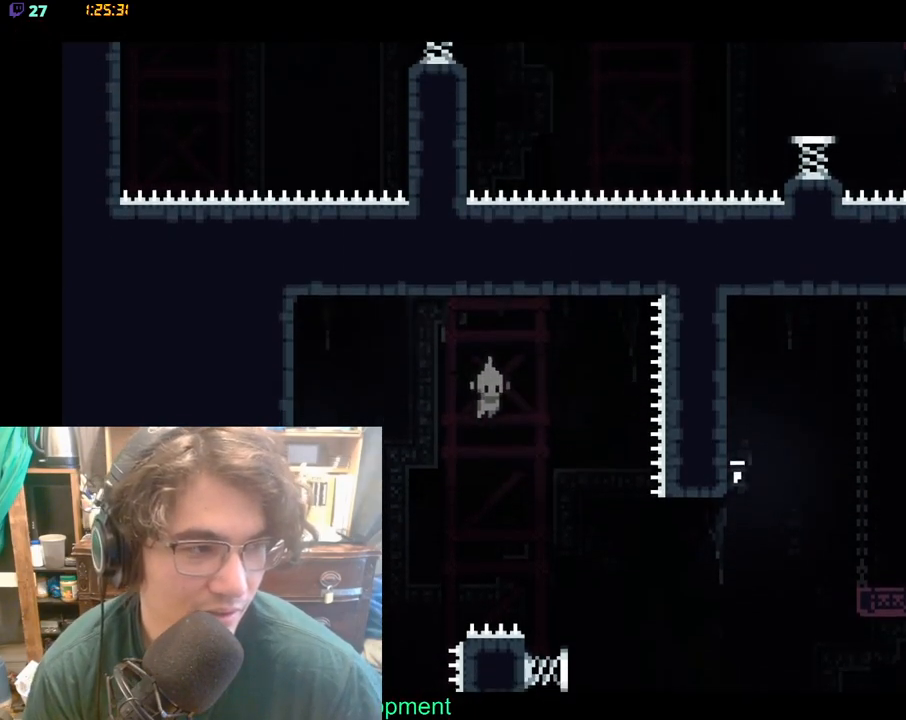
{"buttons": [], "left_stick": "left", "right_stick": "center", "events": [[350, "left_stick", "left"]]}
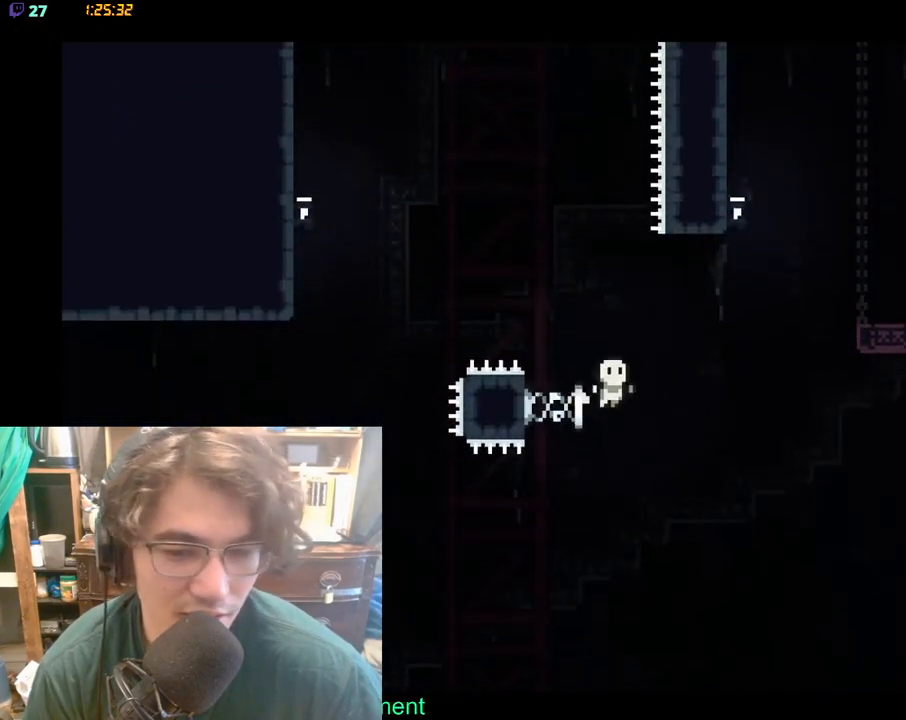
{"buttons": ["X"], "left_stick": "up-right", "right_stick": "center", "events": [[67, "left_stick", "center"], [167, "left_stick", "up-right"], [367, "X", "down"]]}
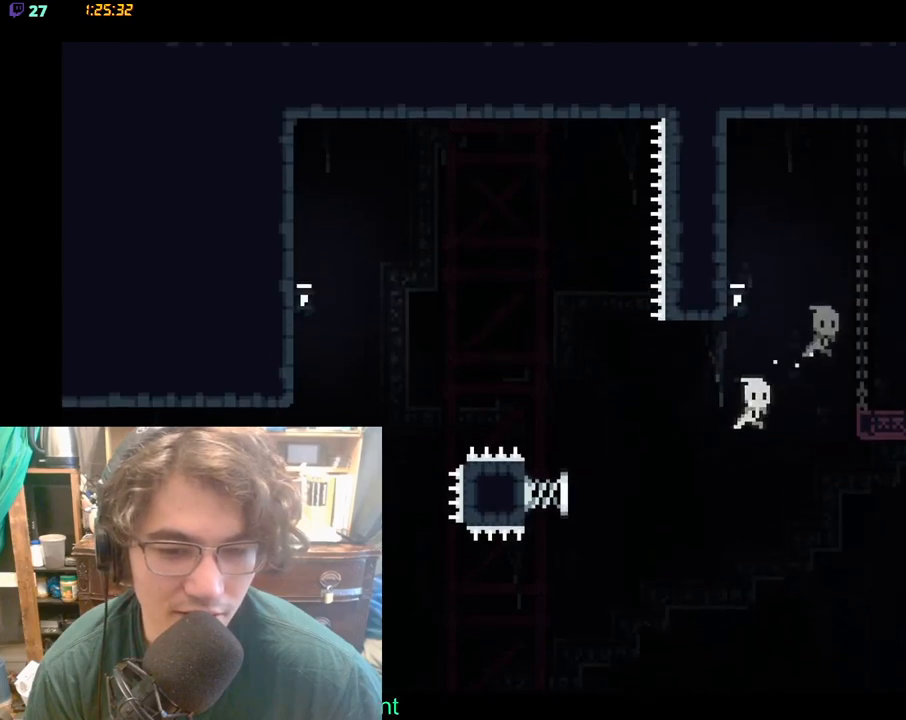
{"buttons": [], "left_stick": "right", "right_stick": "center", "events": [[133, "X", "up"], [367, "left_stick", "center"], [500, "left_stick", "right"]]}
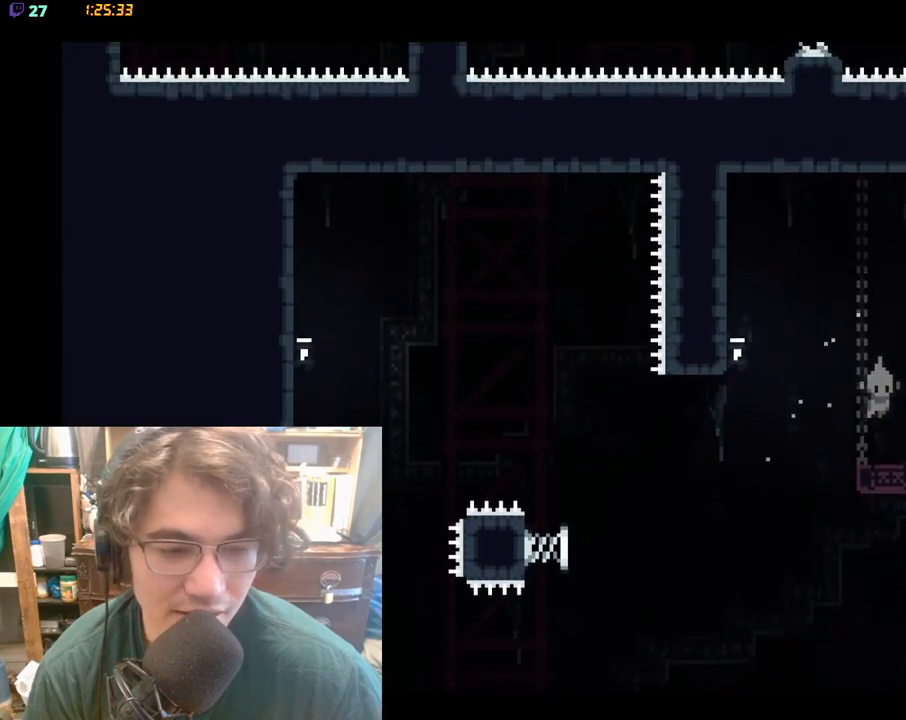
{"buttons": ["X"], "left_stick": "up-right", "right_stick": "center", "events": [[233, "left_stick", "up-right"], [400, "X", "down"]]}
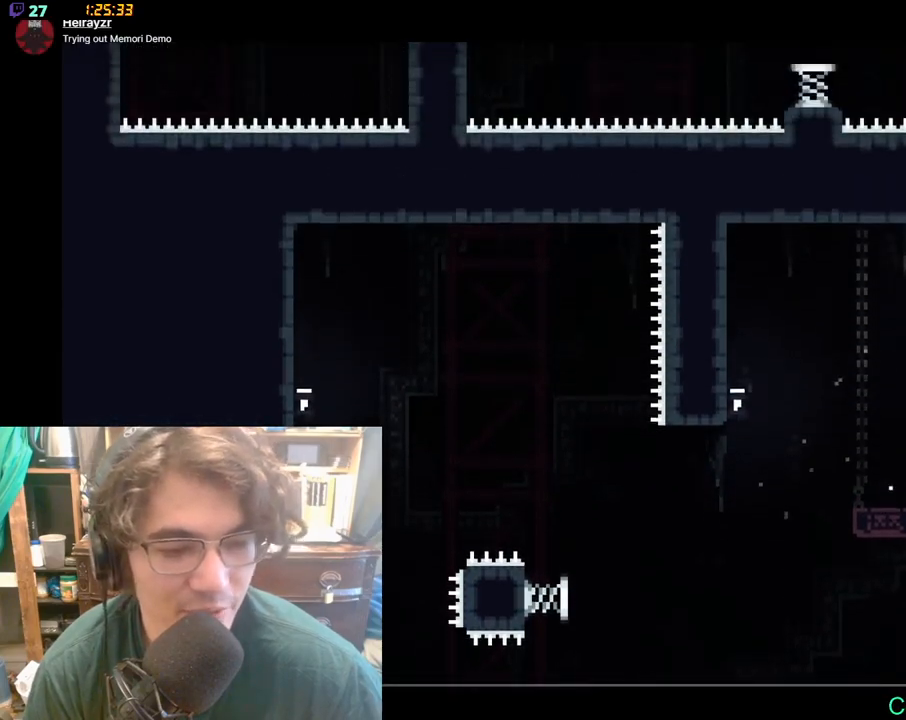
{"buttons": [], "left_stick": "up-right", "right_stick": "center", "events": [[217, "X", "up"], [250, "left_stick", "right"], [450, "left_stick", "up-right"]]}
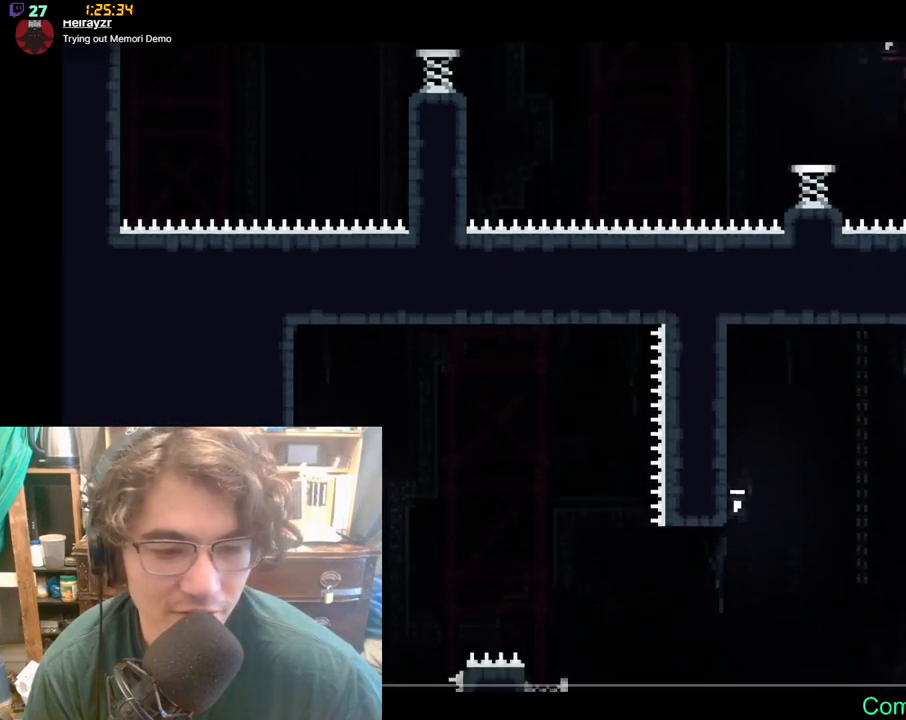
{"buttons": [], "left_stick": "up-right", "right_stick": "center", "events": [[50, "L3", "down"], [267, "L3", "up"]]}
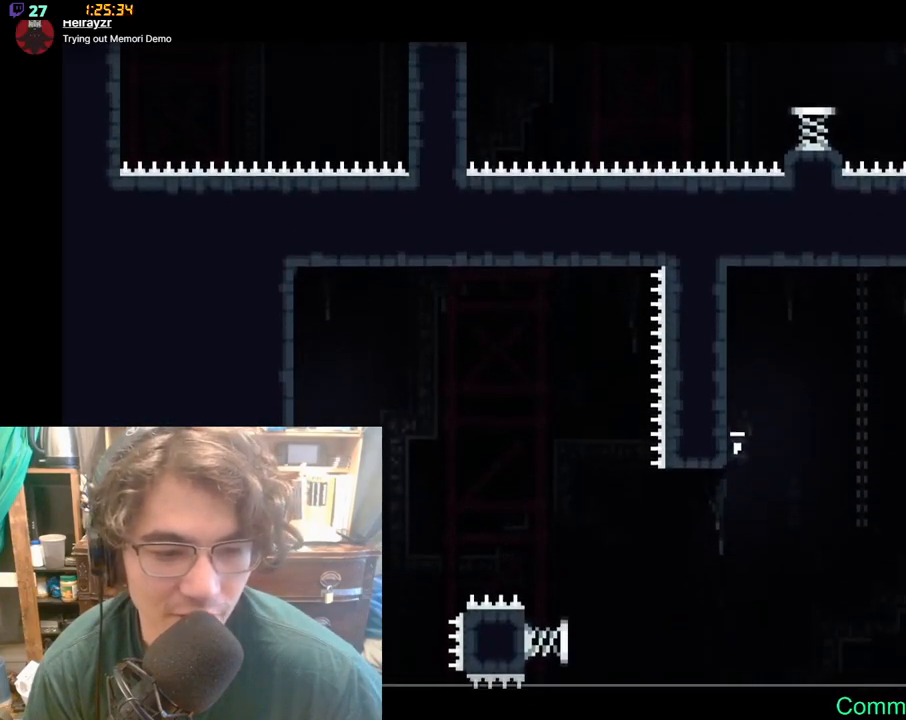
{"buttons": [], "left_stick": "up-right", "right_stick": "center", "events": []}
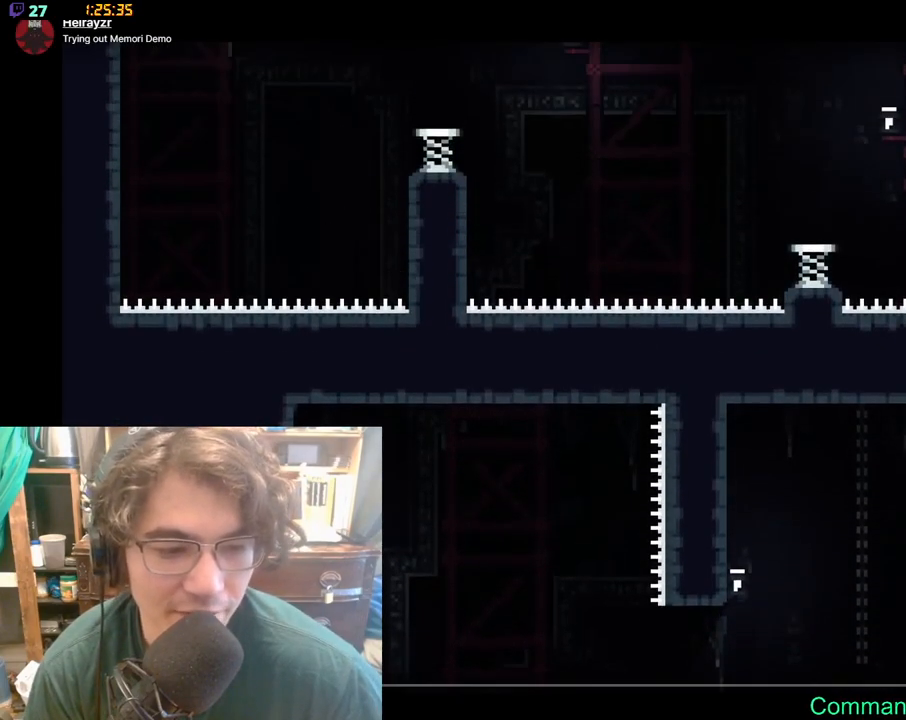
{"buttons": [], "left_stick": "right", "right_stick": "center", "events": [[200, "left_stick", "right"]]}
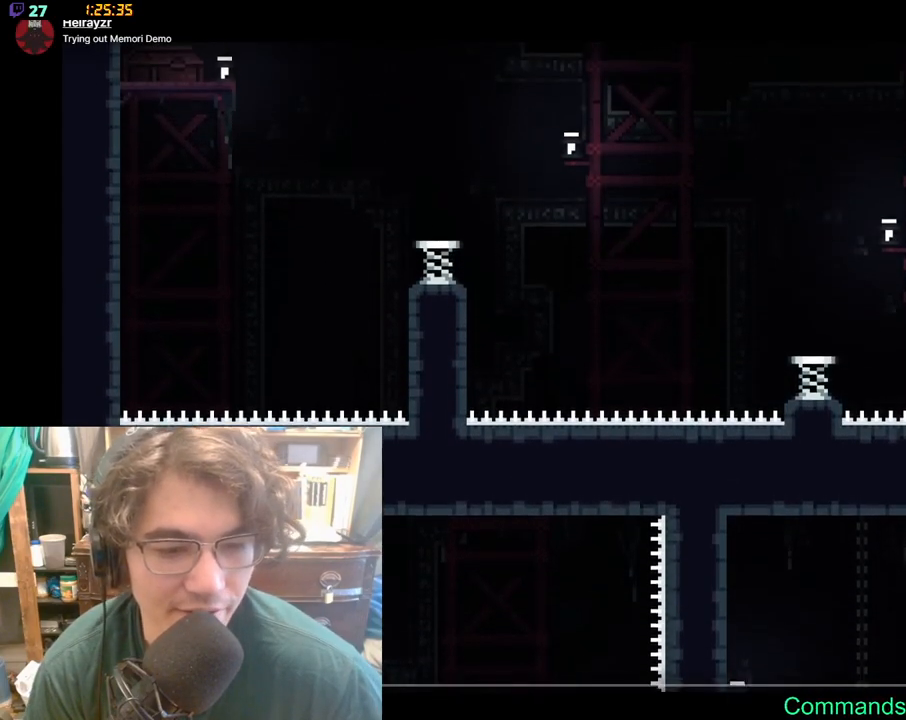
{"buttons": [], "left_stick": "right", "right_stick": "center", "events": []}
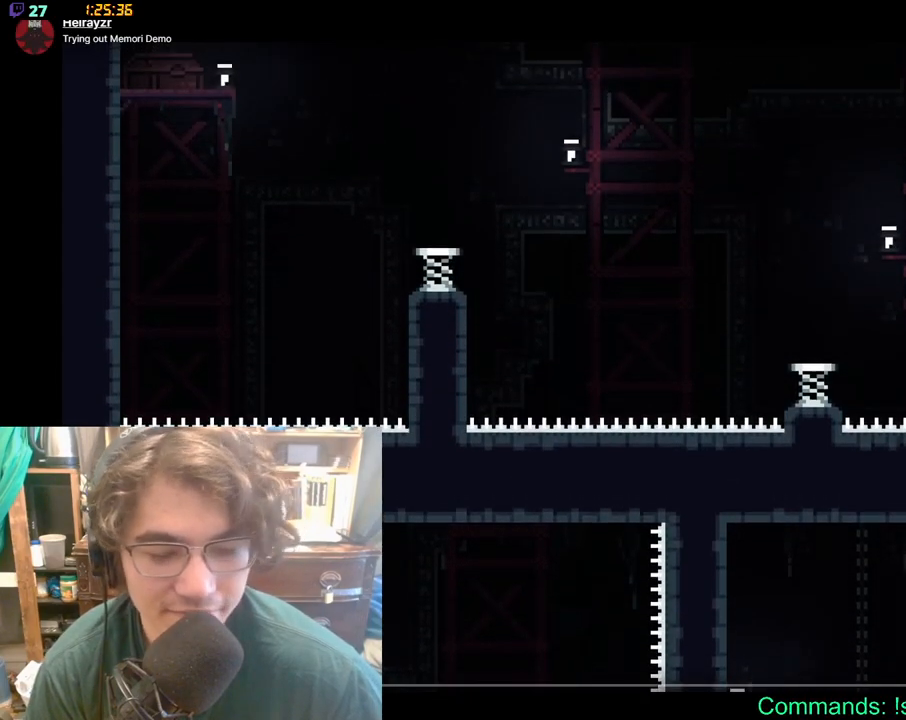
{"buttons": [], "left_stick": "center", "right_stick": "center", "events": [[333, "left_stick", "center"]]}
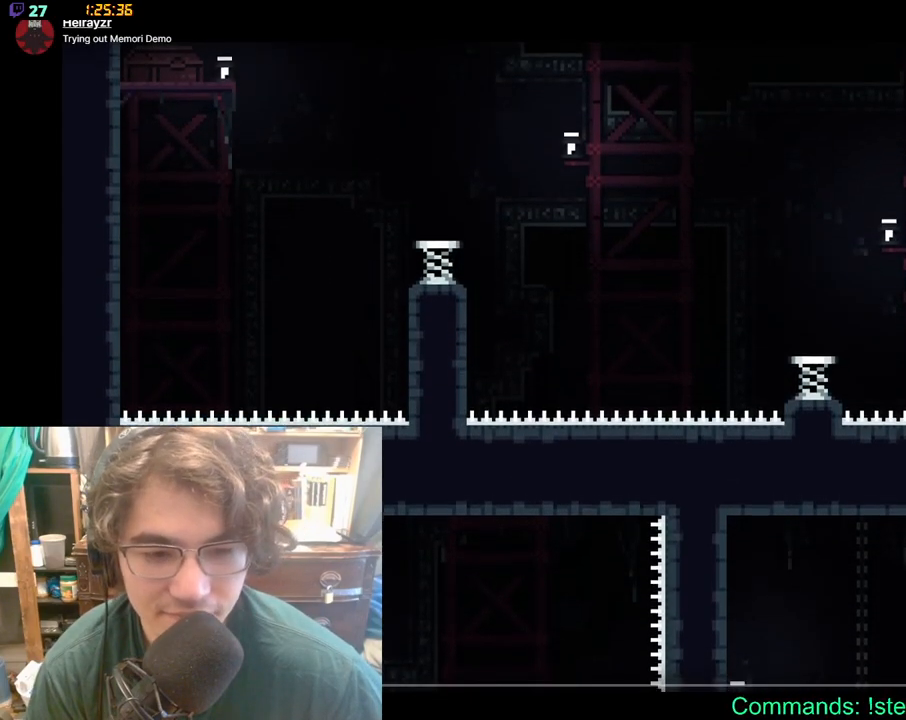
{"buttons": [], "left_stick": "right", "right_stick": "center", "events": [[167, "left_stick", "right"]]}
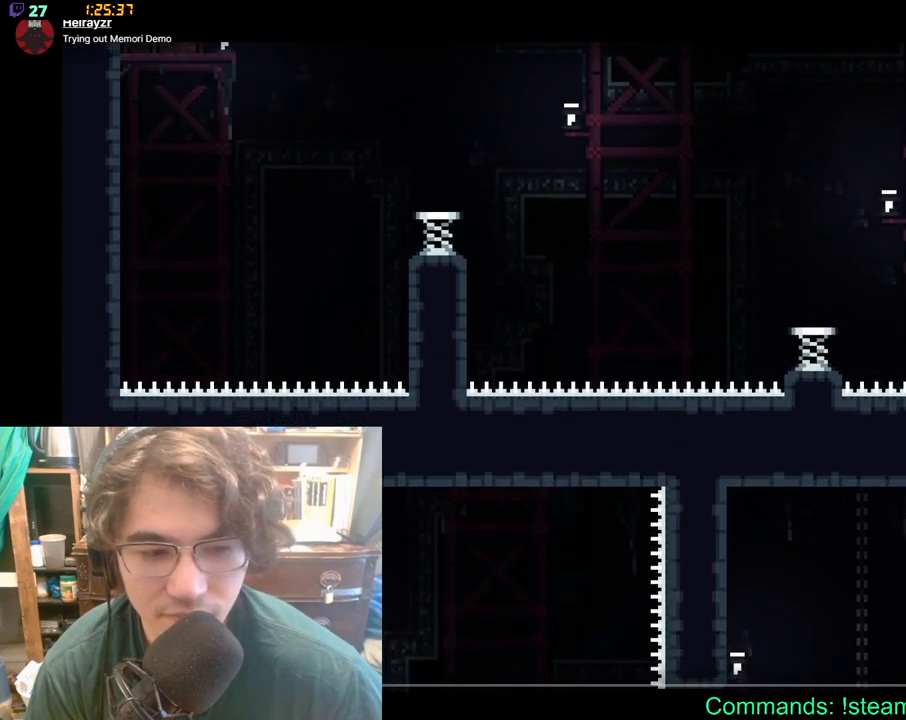
{"buttons": [], "left_stick": "up-left", "right_stick": "center", "events": [[167, "left_stick", "up-left"]]}
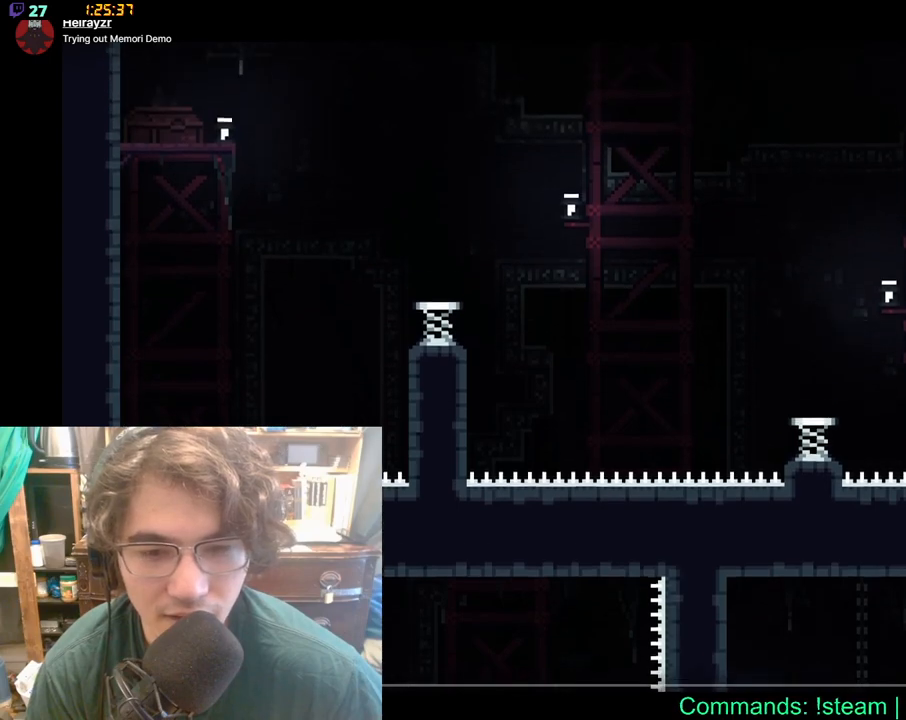
{"buttons": [], "left_stick": "up-left", "right_stick": "center", "events": [[133, "X", "down"], [400, "X", "up"]]}
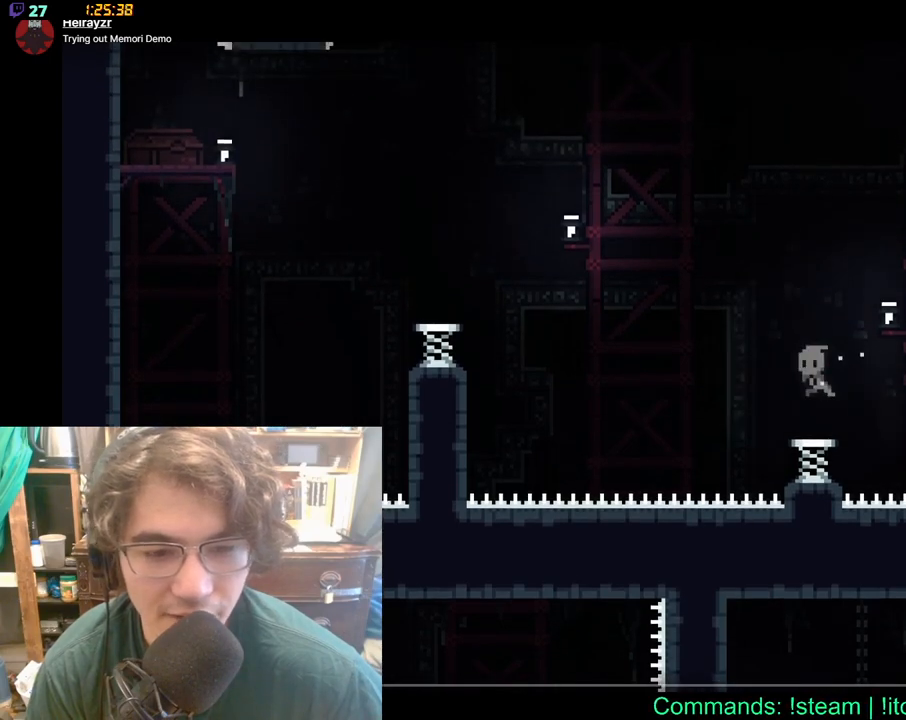
{"buttons": [], "left_stick": "up-left", "right_stick": "center", "events": [[83, "left_stick", "up-right"], [283, "left_stick", "up-left"]]}
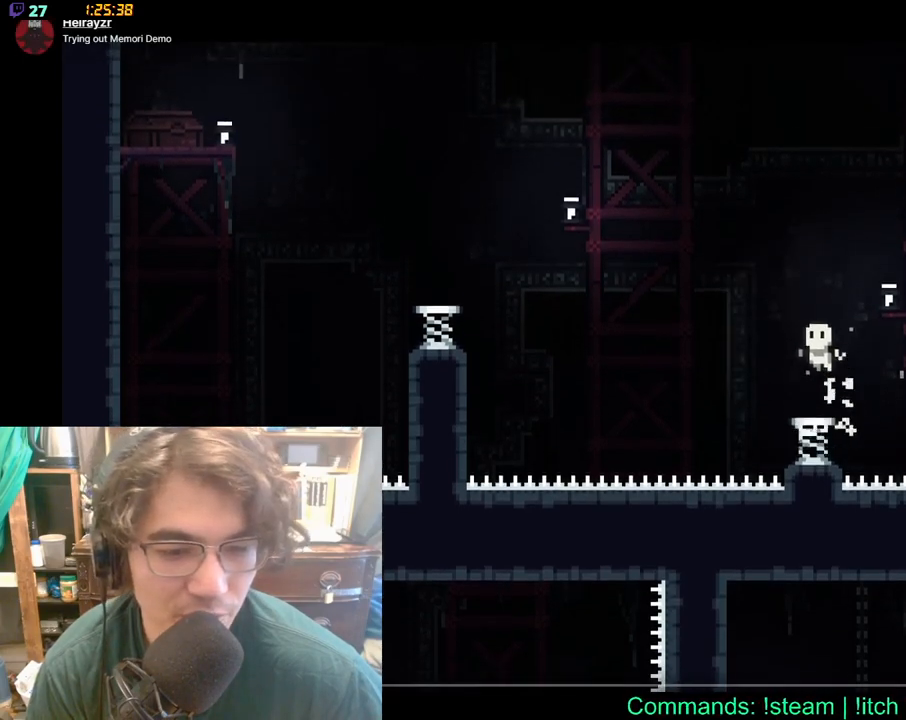
{"buttons": ["X"], "left_stick": "up-left", "right_stick": "center", "events": [[300, "X", "down"]]}
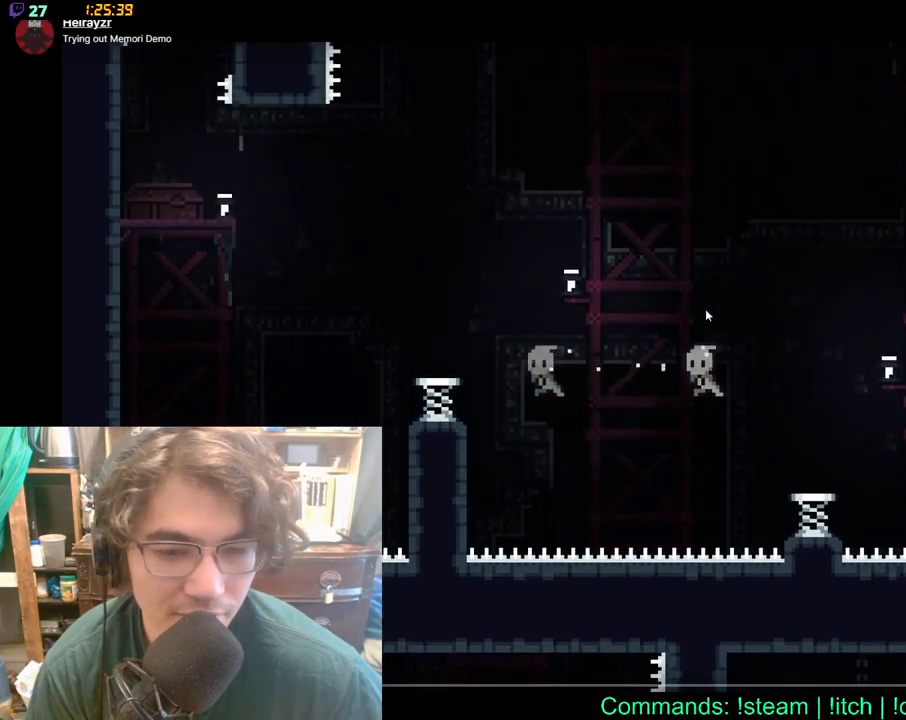
{"buttons": [], "left_stick": "up-left", "right_stick": "center", "events": [[50, "X", "up"]]}
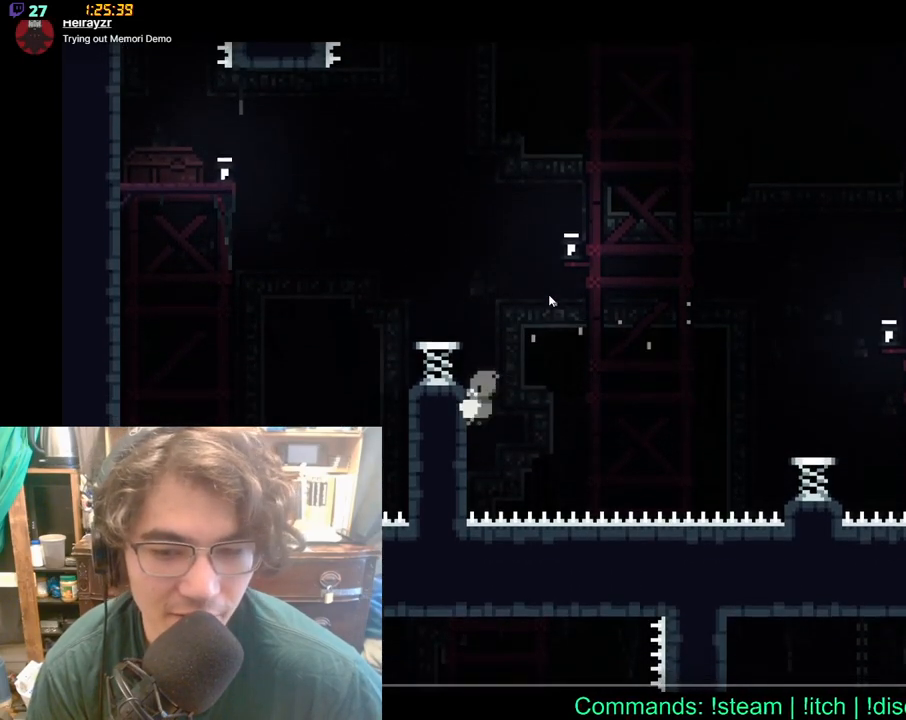
{"buttons": [], "left_stick": "right", "right_stick": "center", "events": [[400, "left_stick", "center"], [450, "left_stick", "right"]]}